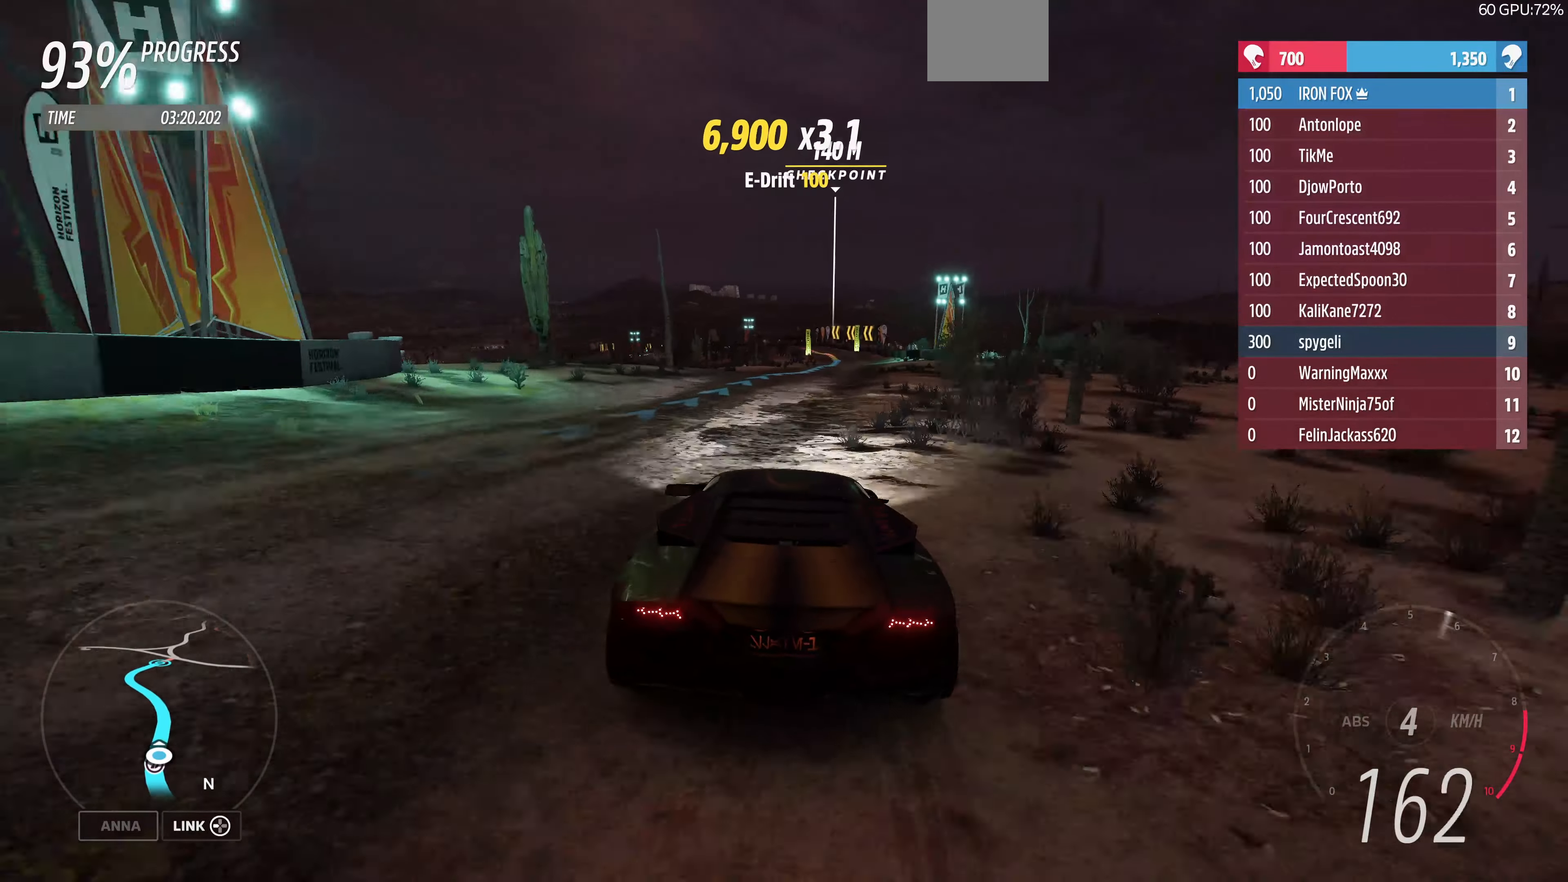
Gameplay with a controller (PlayStation layout); each line is a JSON object with the inputs held at the frame after it. "events" lists button and stick changes between this image and that frame as [ms after this image, input, new state], when the widget could be followed in between.
{"buttons": ["R2"], "left_stick": "up-right", "right_stick": "up", "events": [[167, "left_stick", "up"], [300, "left_stick", "up-right"]]}
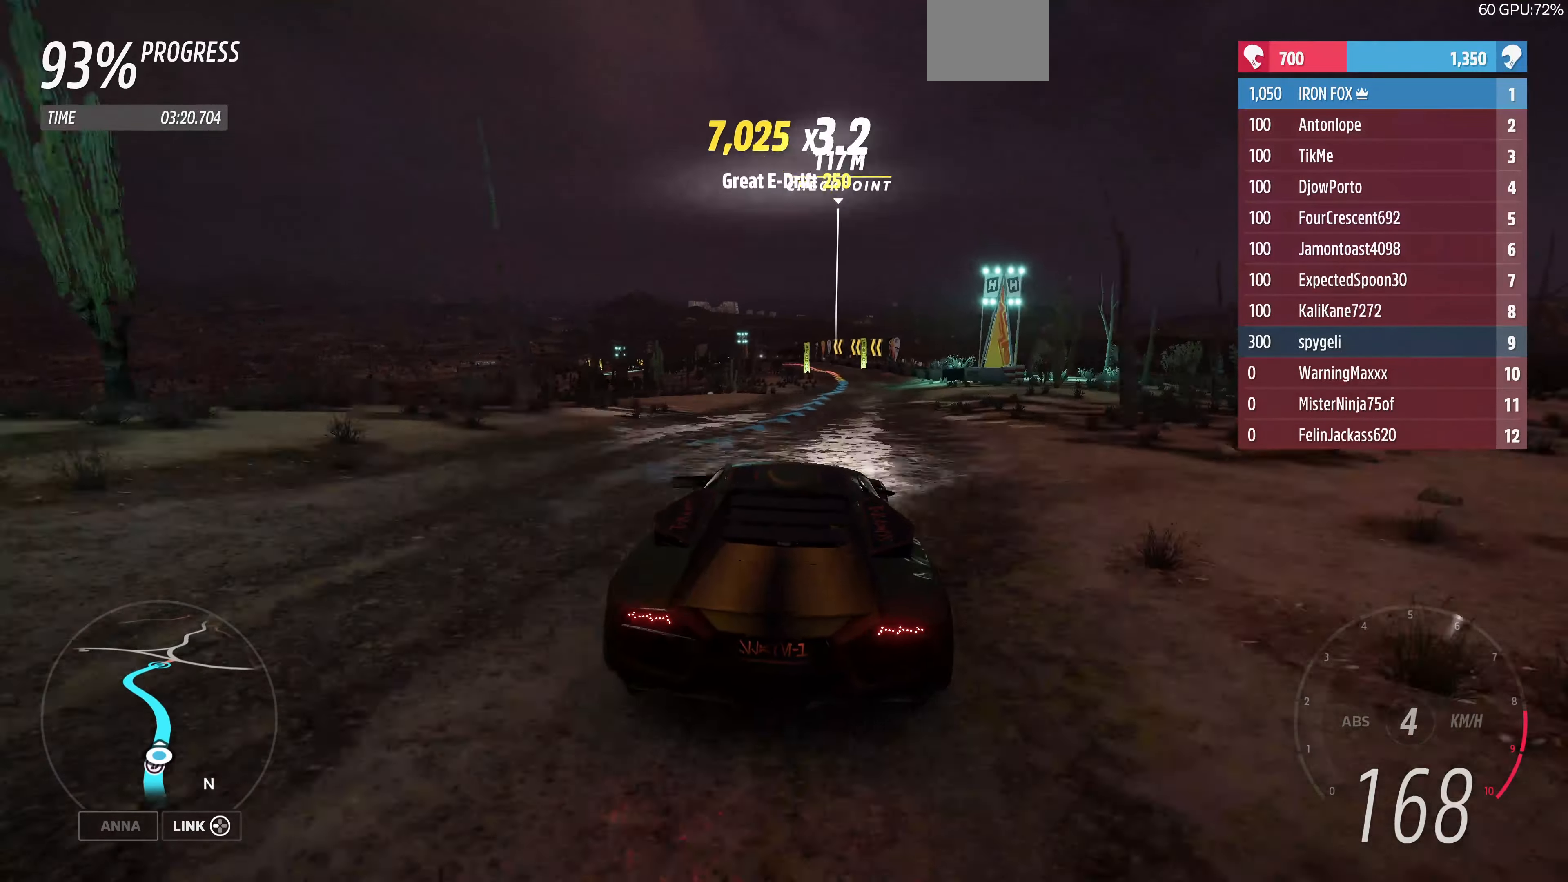
{"buttons": ["R2"], "left_stick": "center", "right_stick": "up", "events": [[67, "left_stick", "right"], [200, "left_stick", "center"]]}
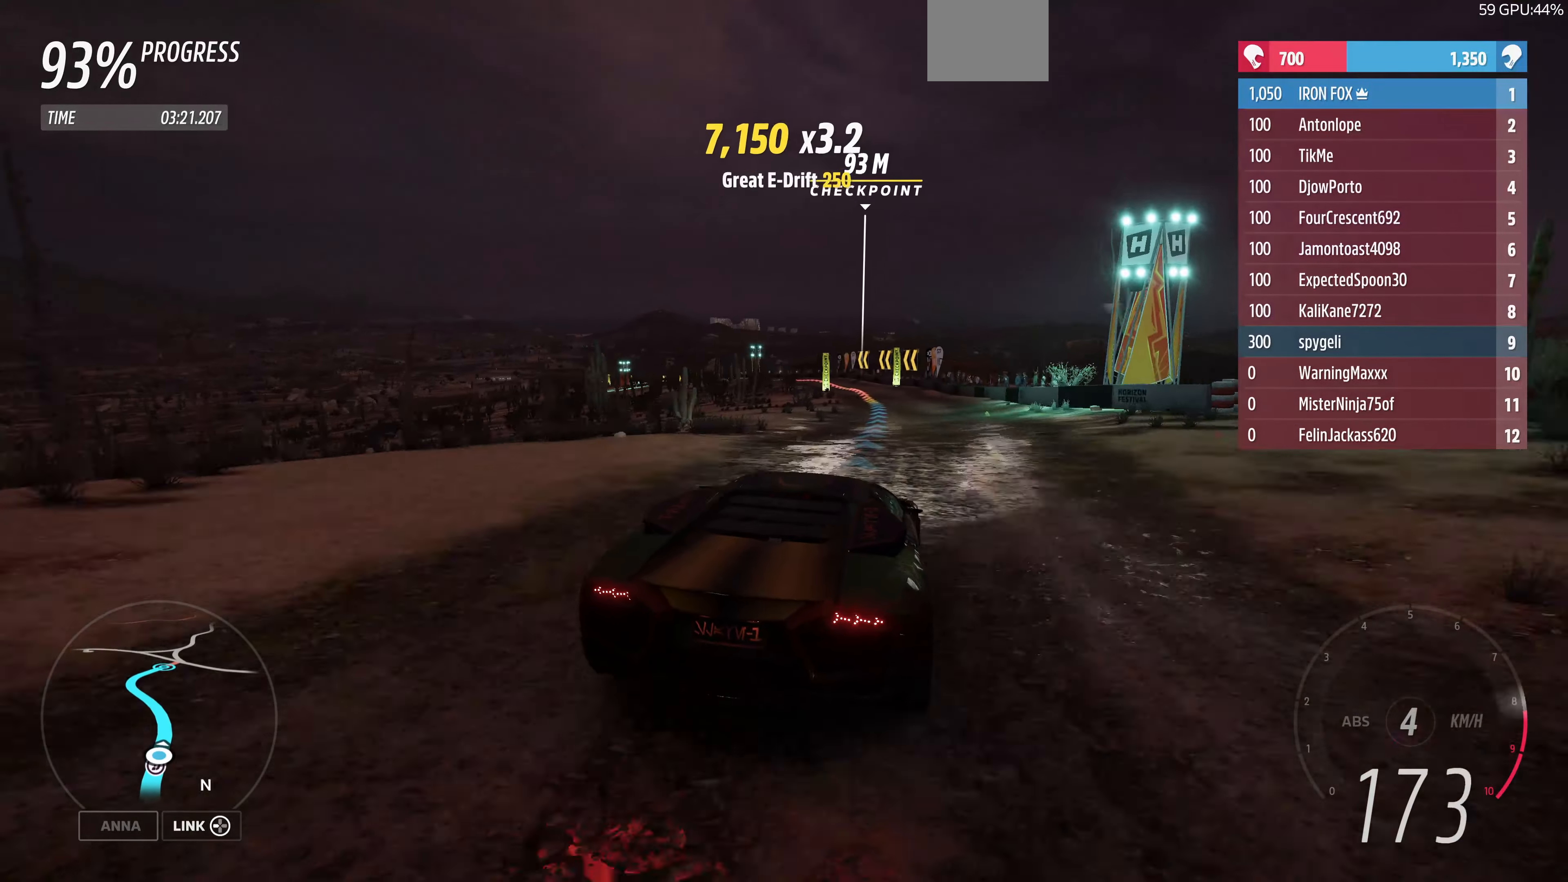
{"buttons": ["R2"], "left_stick": "up-left", "right_stick": "up", "events": [[67, "left_stick", "up"], [134, "left_stick", "up-left"]]}
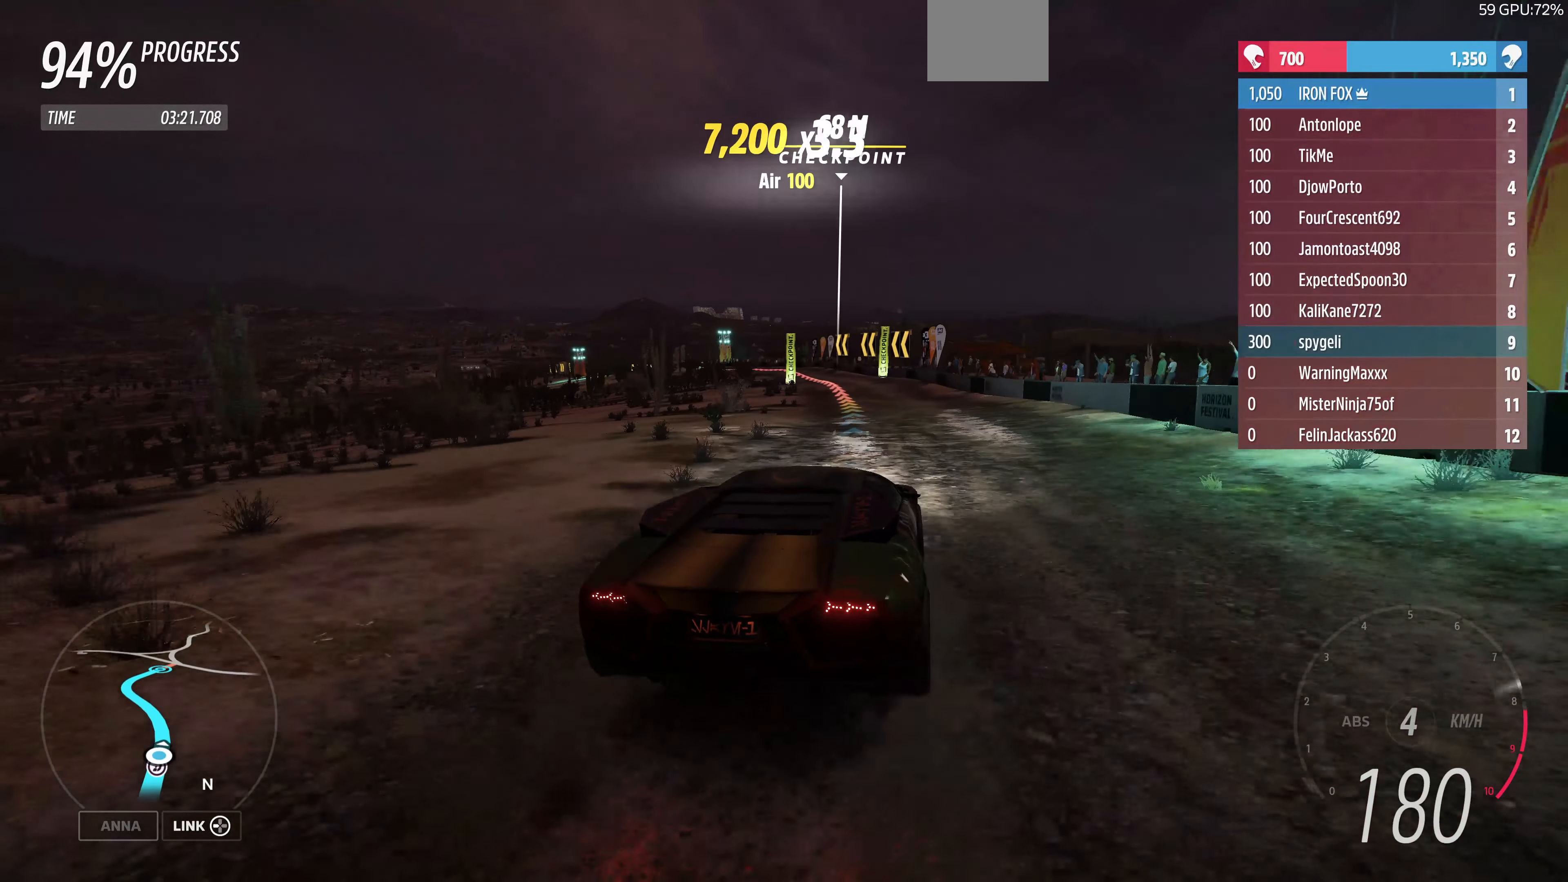
{"buttons": ["R2"], "left_stick": "up-left", "right_stick": "up", "events": []}
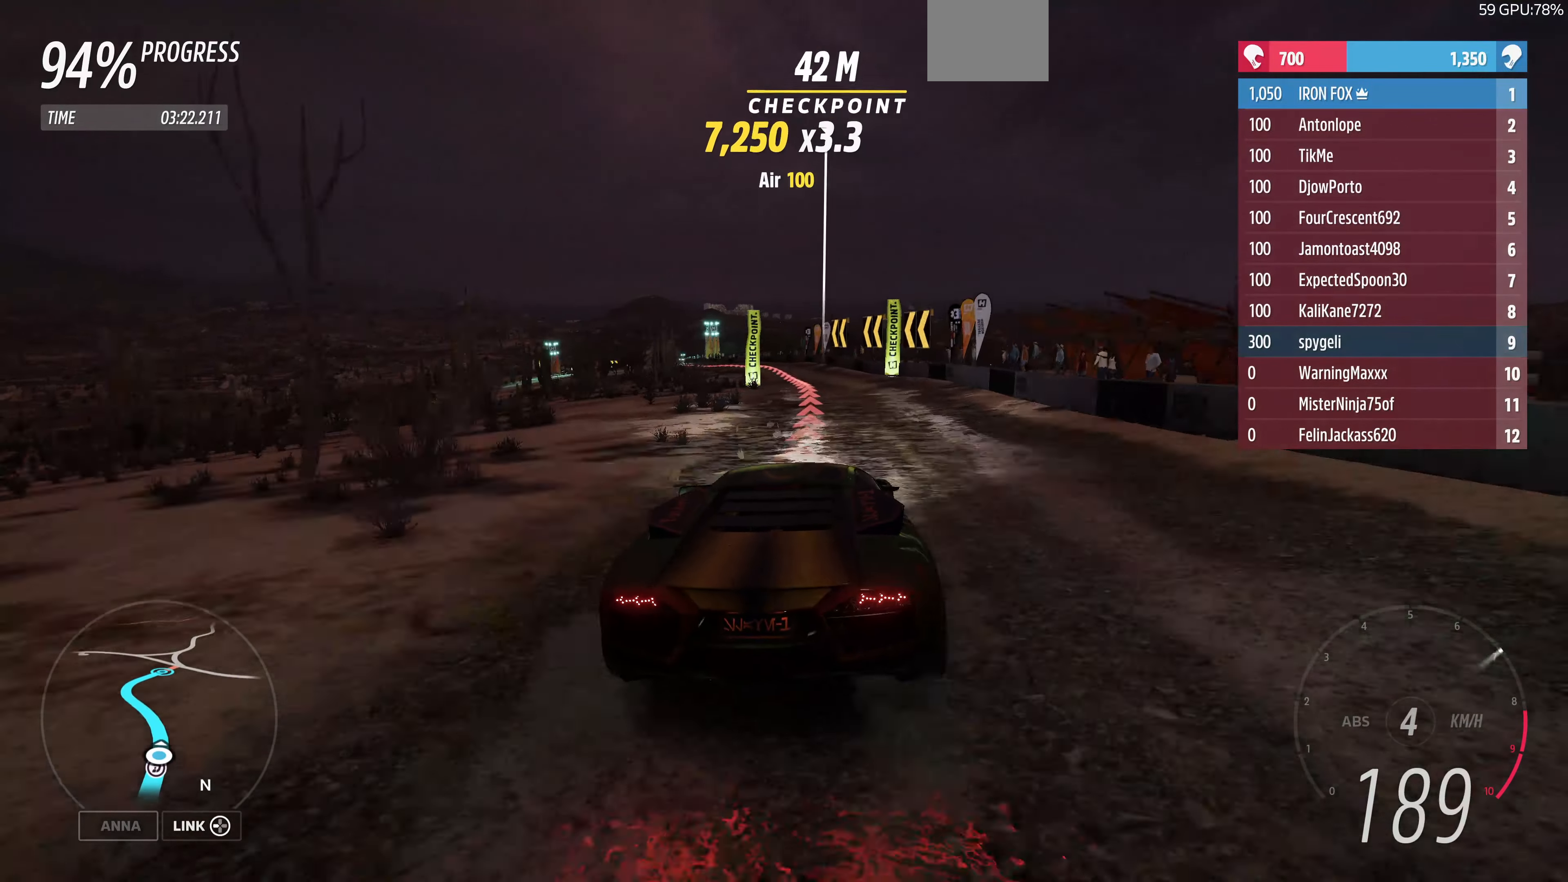
{"buttons": ["R2"], "left_stick": "up-left", "right_stick": "up", "events": []}
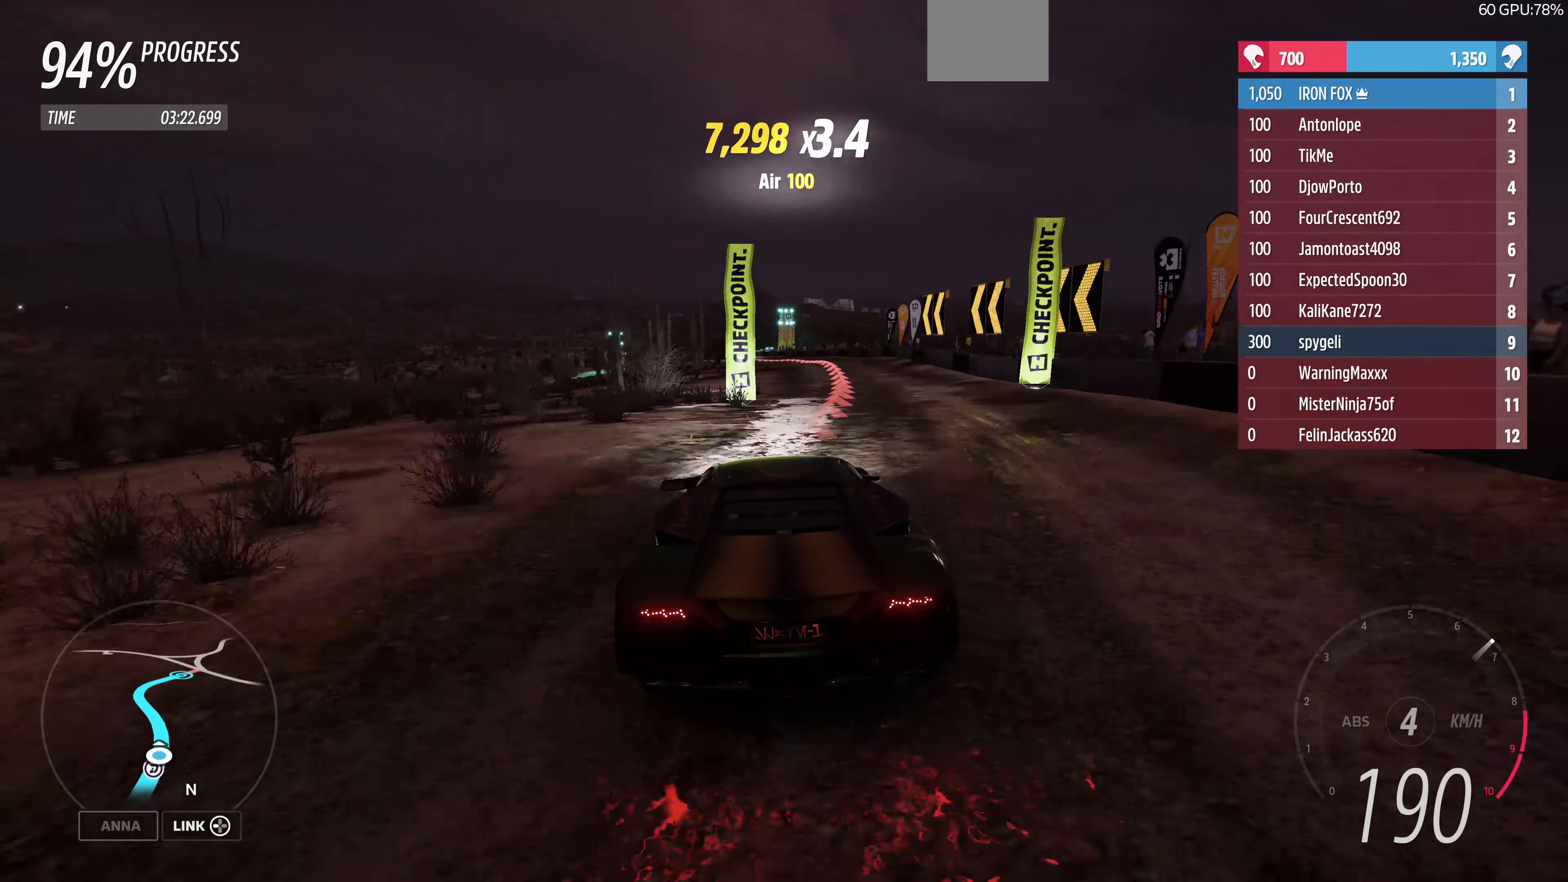
{"buttons": ["R2"], "left_stick": "center", "right_stick": "up", "events": [[67, "left_stick", "center"]]}
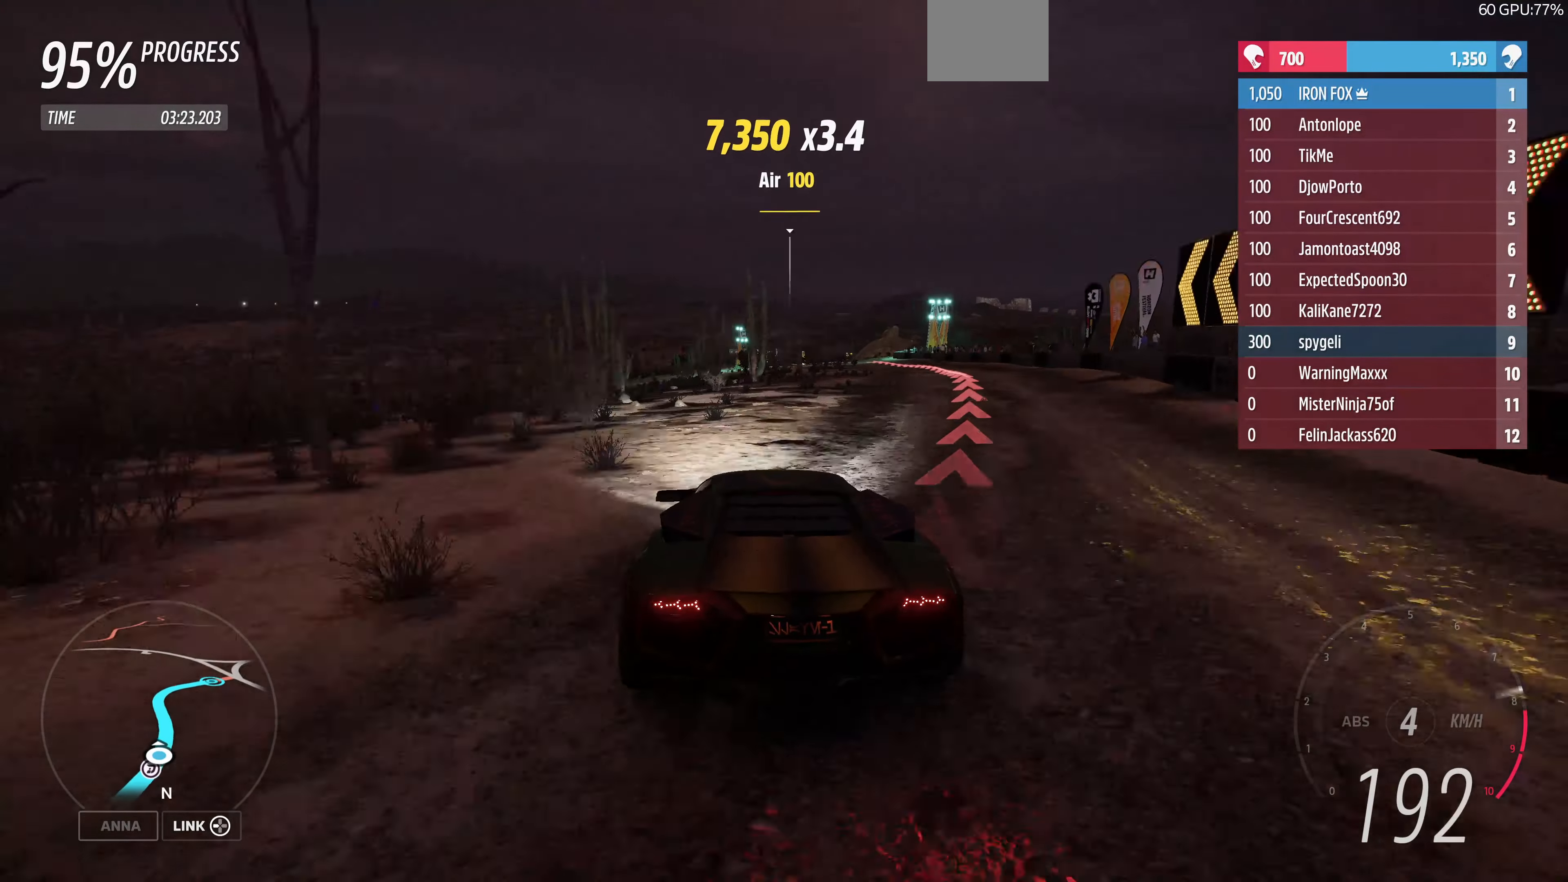
{"buttons": ["R2"], "left_stick": "right", "right_stick": "up", "events": [[34, "left_stick", "right"]]}
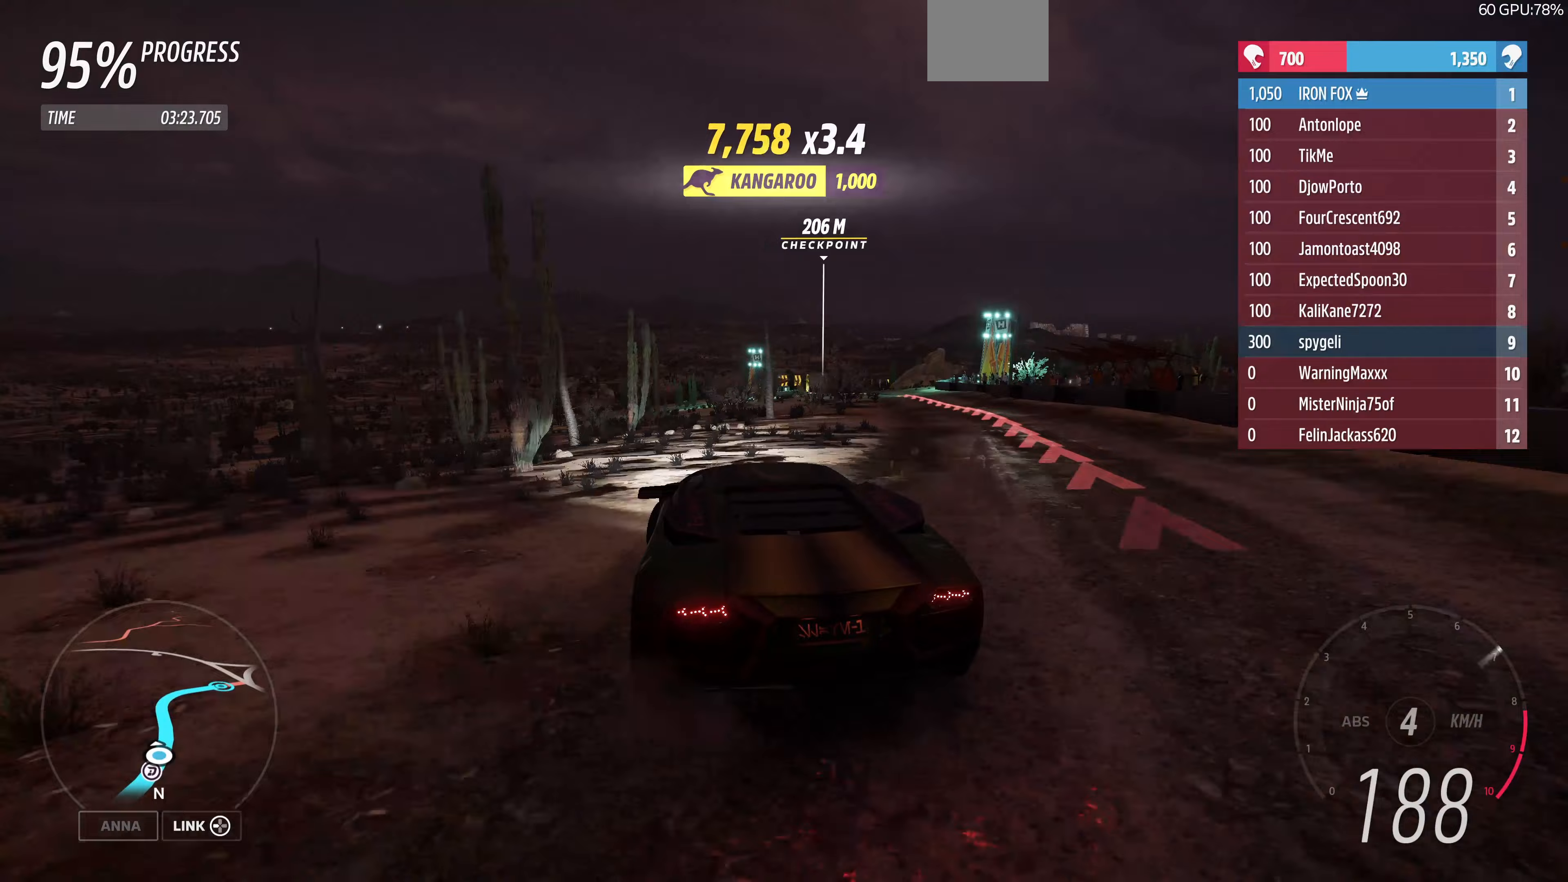
{"buttons": ["R2"], "left_stick": "left", "right_stick": "up", "events": [[67, "left_stick", "center"], [333, "left_stick", "left"]]}
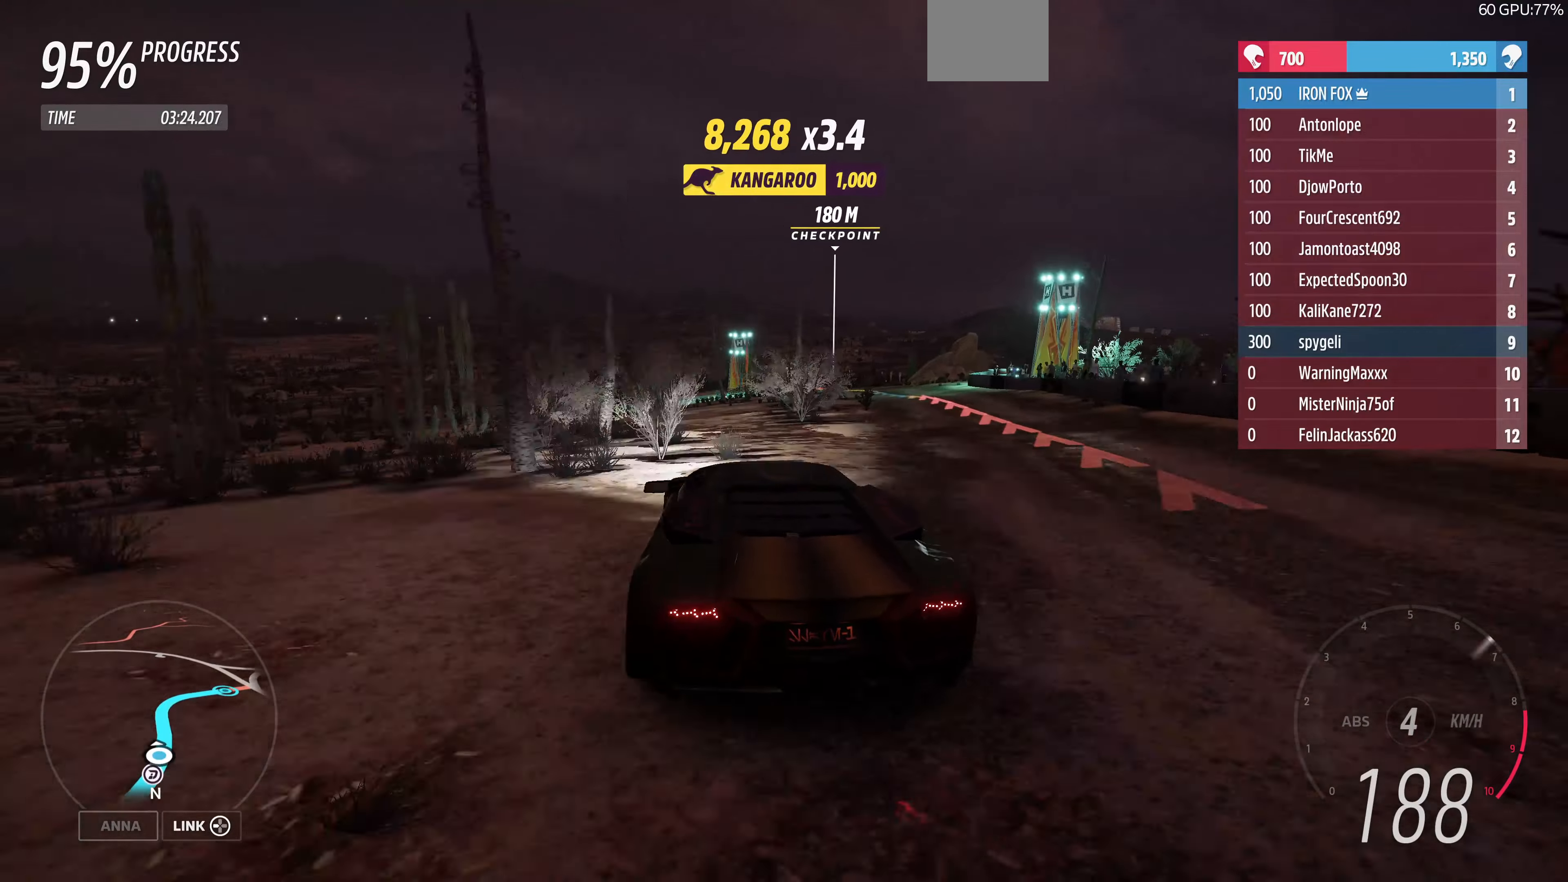
{"buttons": ["R2"], "left_stick": "up-right", "right_stick": "up", "events": [[33, "left_stick", "up-right"], [233, "left_stick", "up-left"], [467, "left_stick", "up-right"]]}
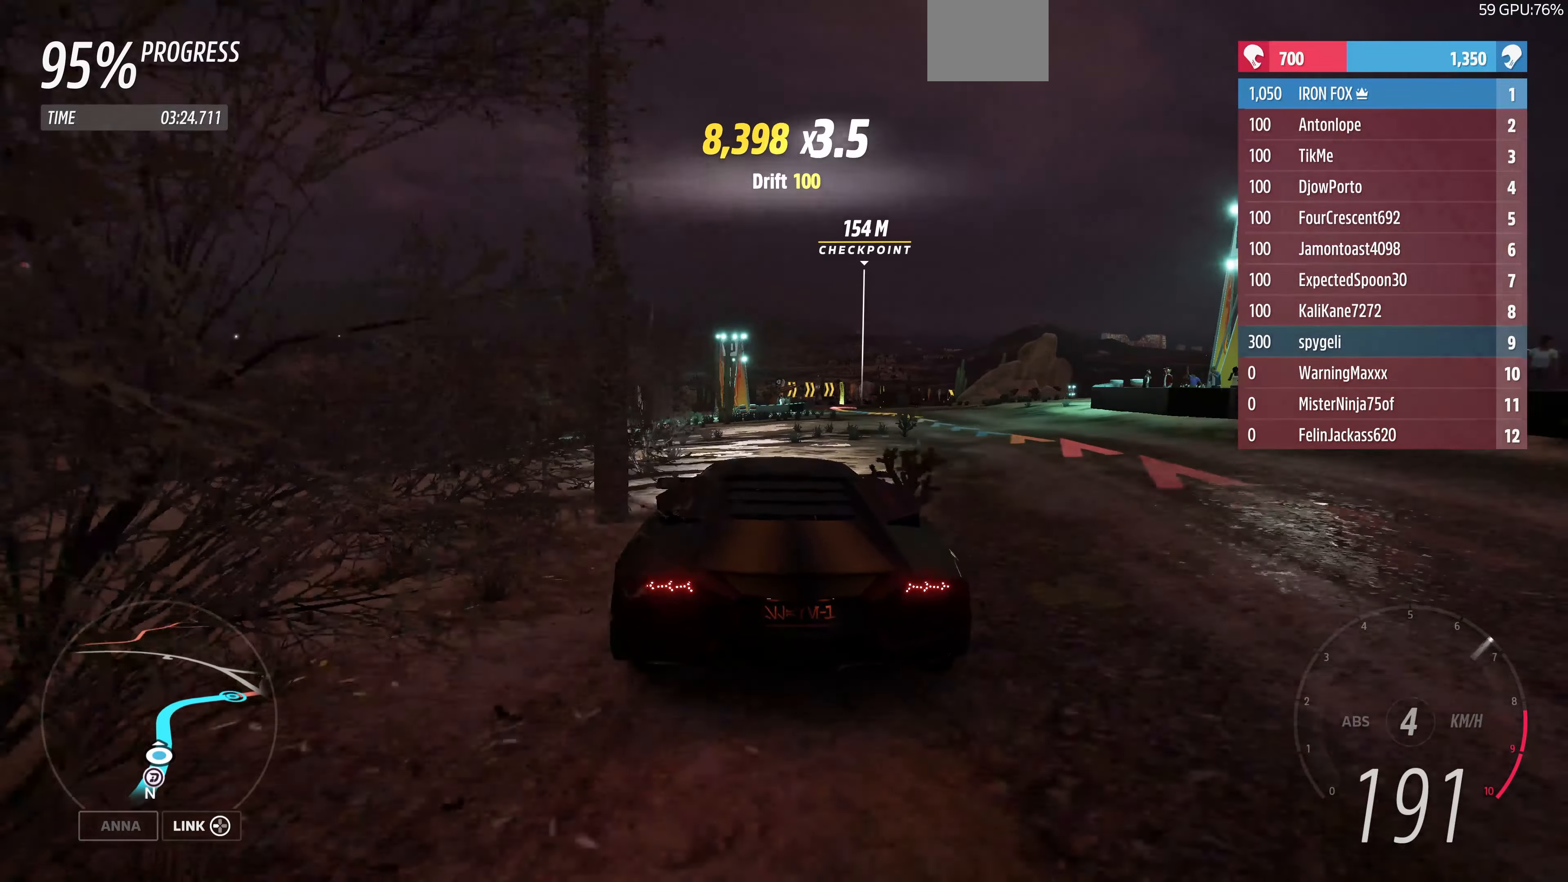
{"buttons": ["R2"], "left_stick": "up-left", "right_stick": "up", "events": [[100, "left_stick", "up-left"], [333, "left_stick", "up-right"], [433, "left_stick", "up-left"]]}
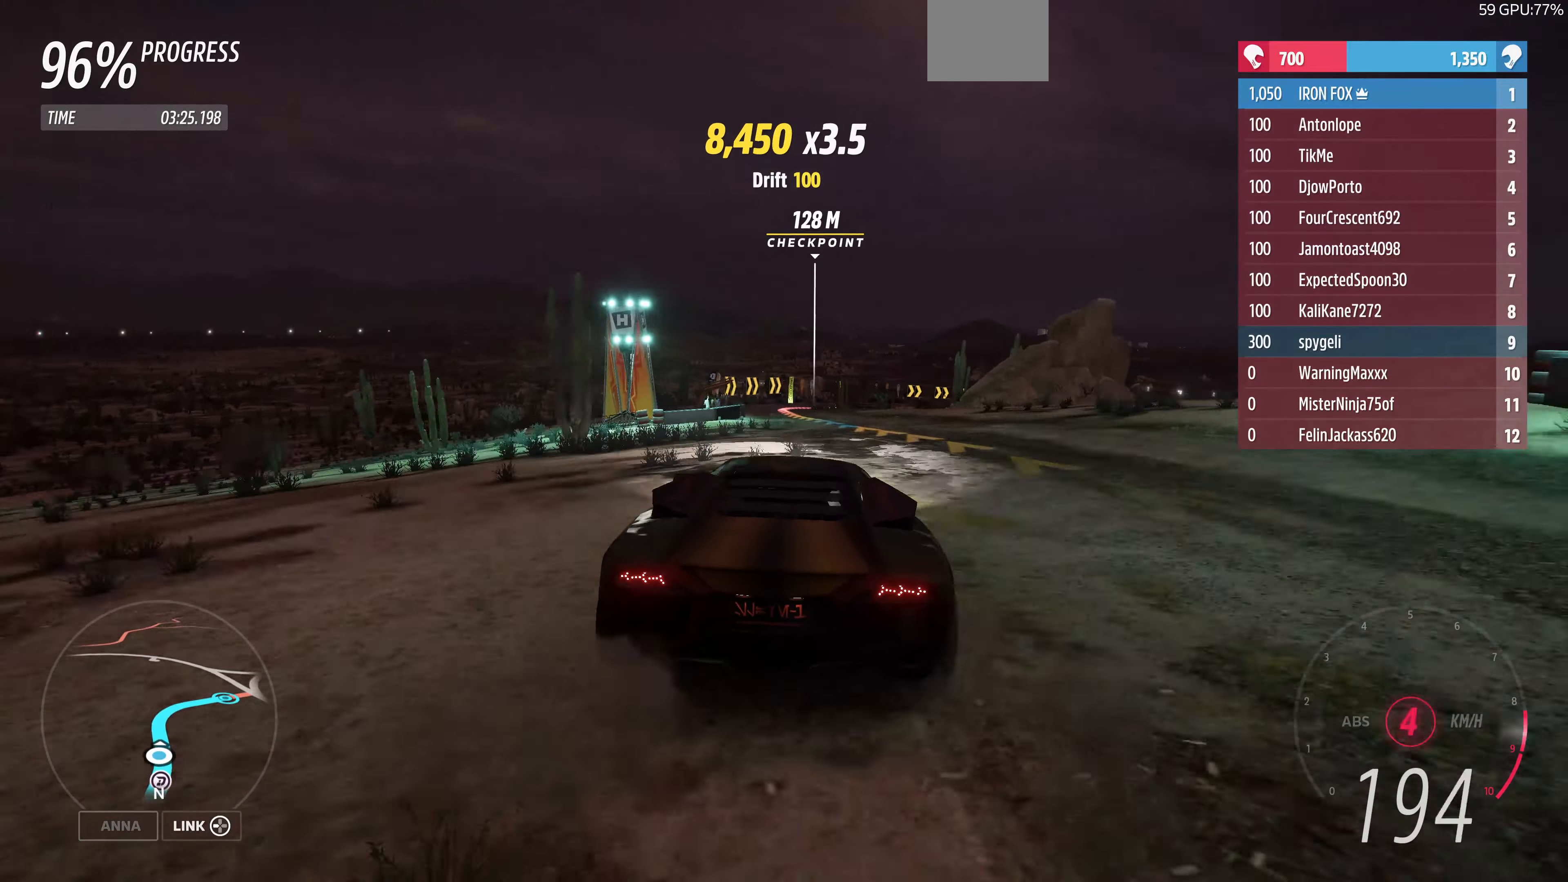
{"buttons": ["CROSS", "L2"], "left_stick": "up-left", "right_stick": "up", "events": [[67, "R2", "up"], [200, "CROSS", "down"], [333, "left_stick", "up"], [433, "L2", "down"], [433, "left_stick", "up-left"]]}
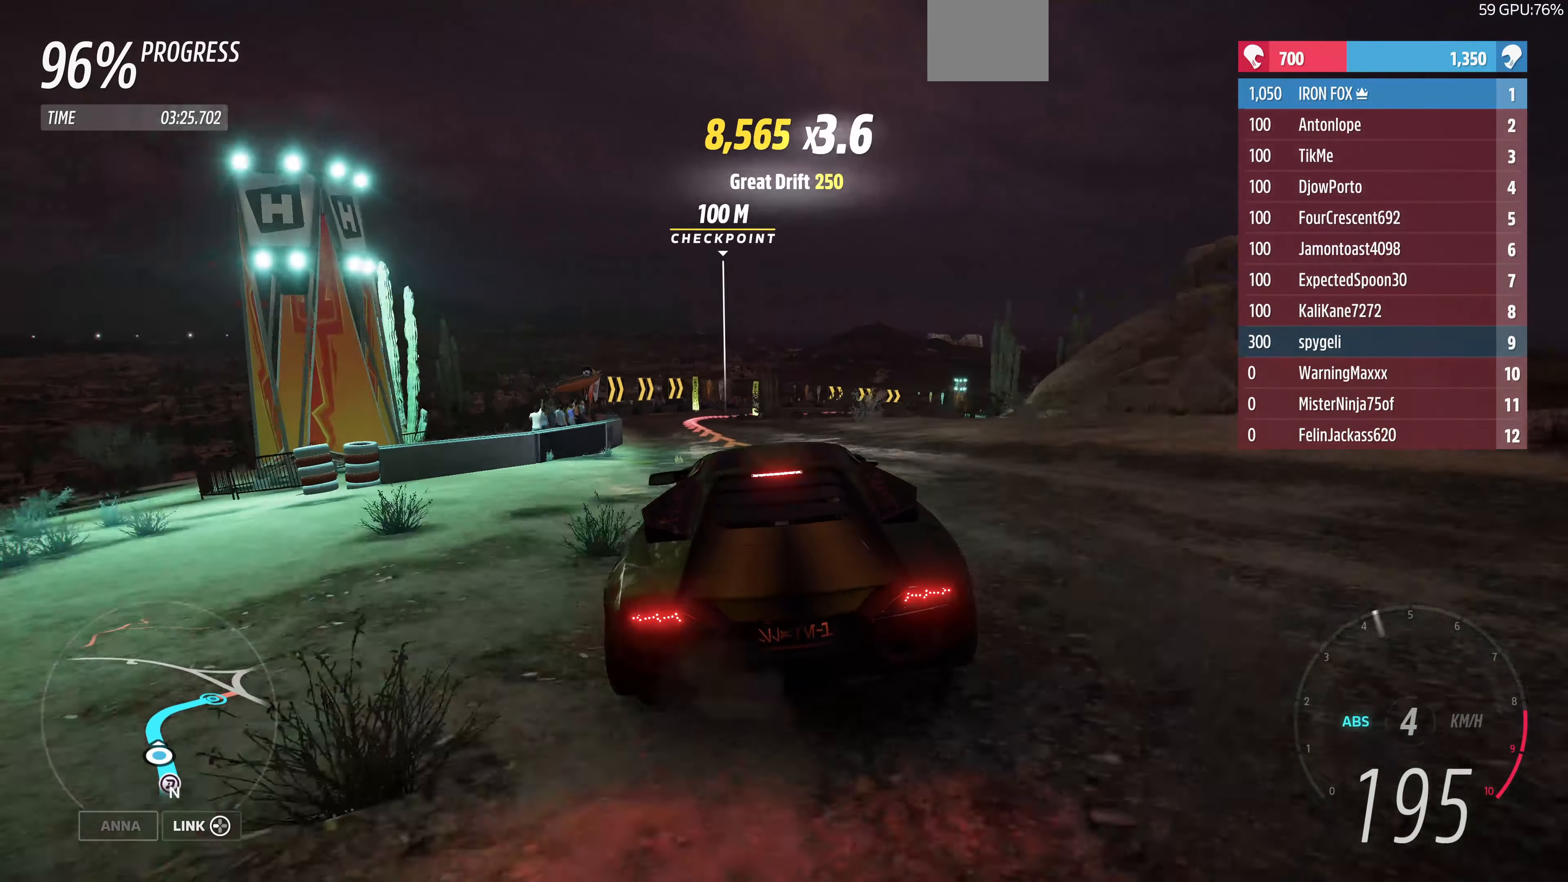
{"buttons": ["CROSS", "L2"], "left_stick": "up-left", "right_stick": "up", "events": [[133, "left_stick", "up-right"], [167, "L2", "up"], [400, "left_stick", "up-left"], [500, "L2", "down"]]}
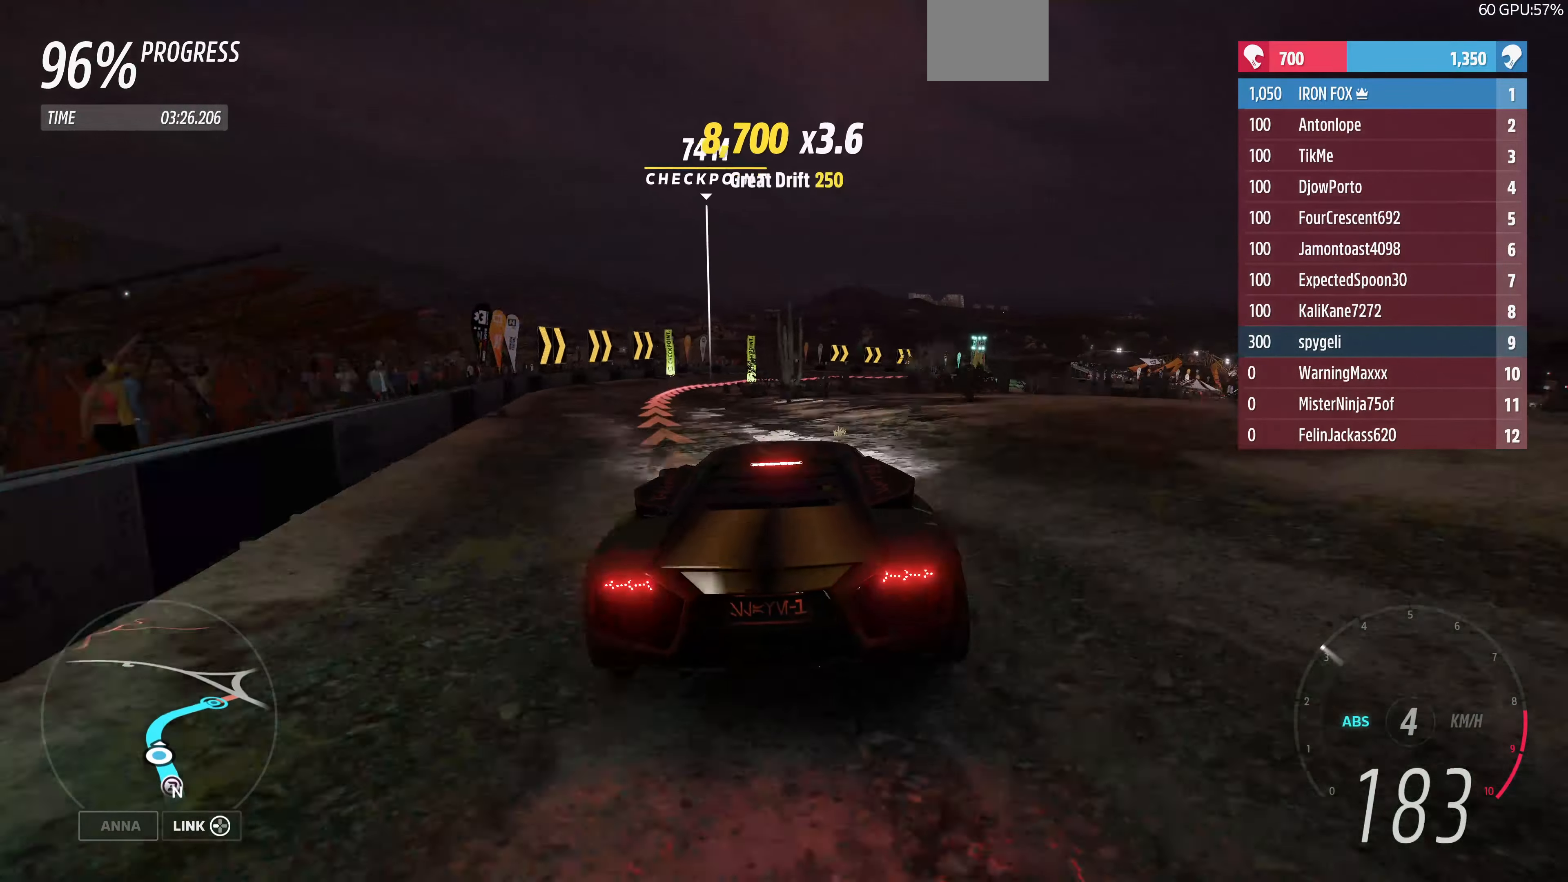
{"buttons": ["CROSS"], "left_stick": "up-right", "right_stick": "up", "events": [[333, "left_stick", "up-right"], [500, "L2", "up"]]}
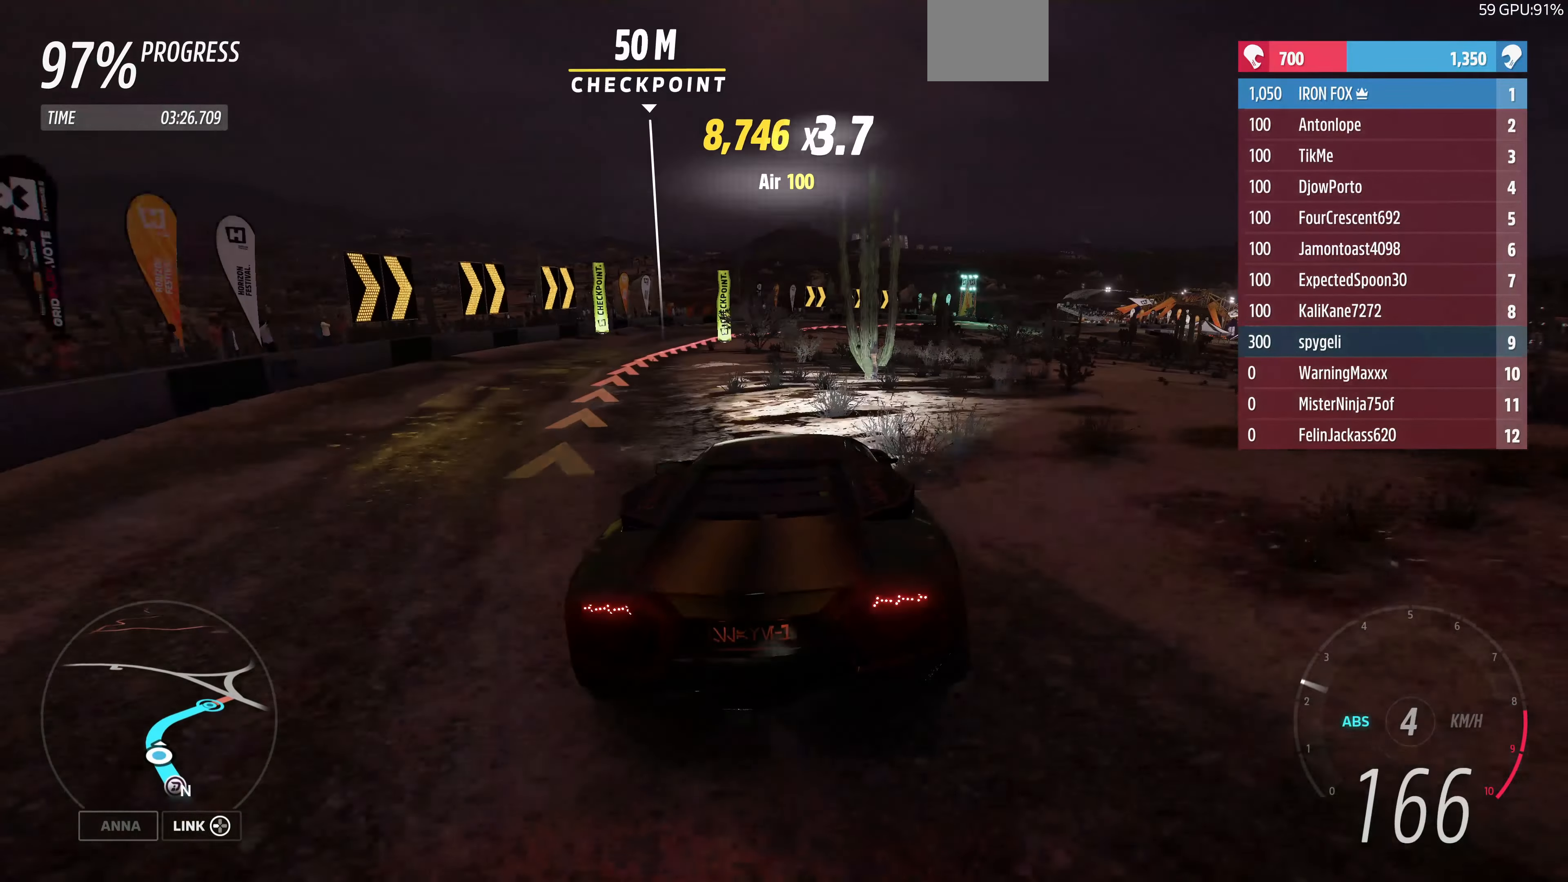
{"buttons": ["R2"], "left_stick": "up-right", "right_stick": "up", "events": [[67, "CROSS", "up"], [100, "left_stick", "up-left"], [300, "left_stick", "up-right"], [333, "R2", "down"]]}
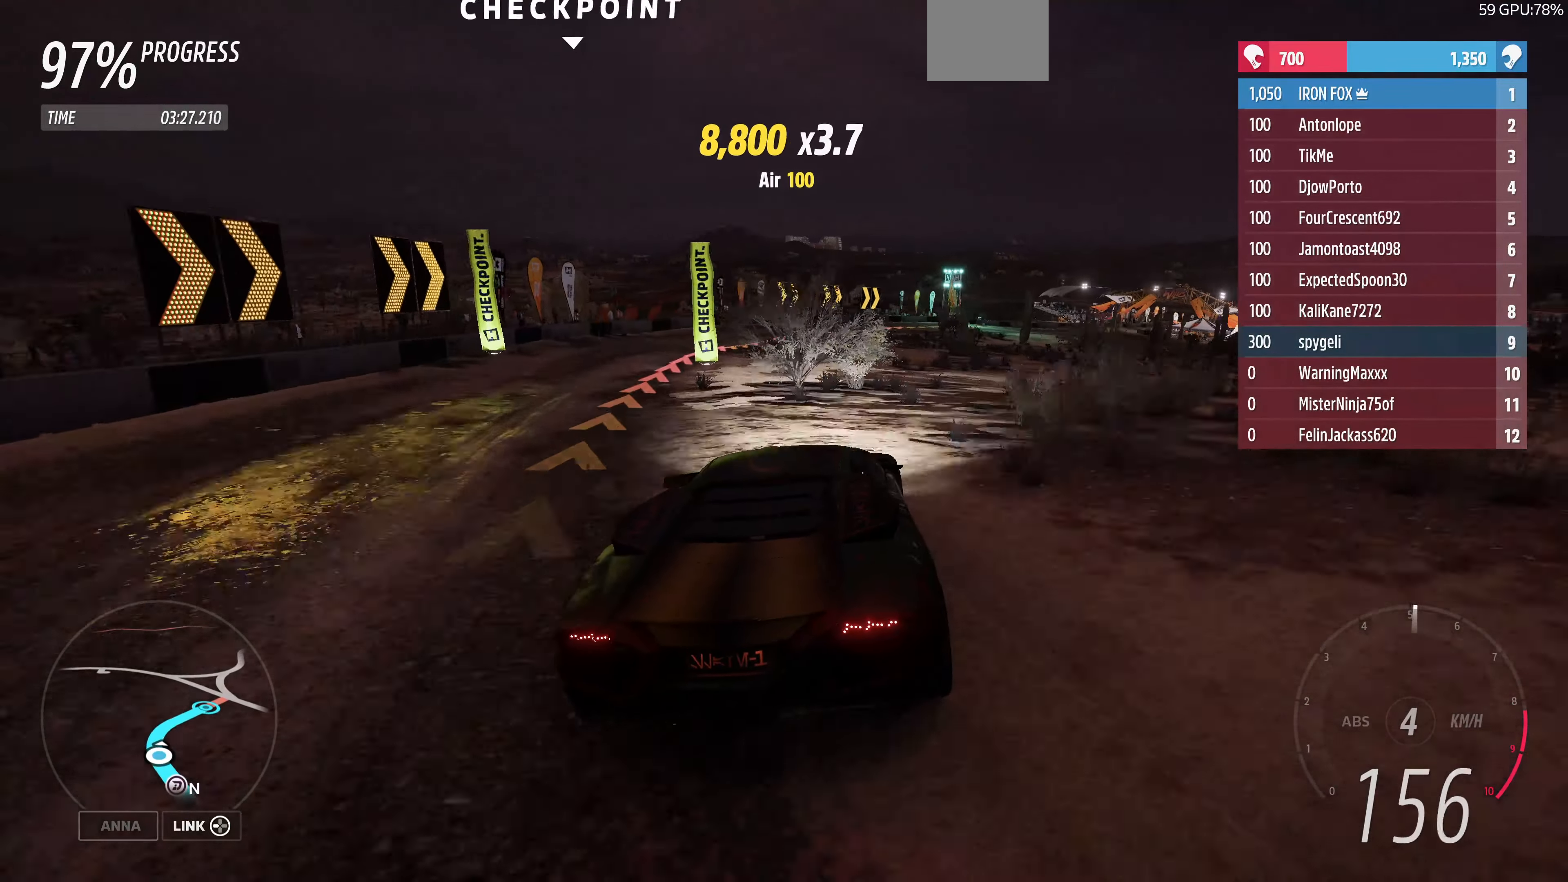
{"buttons": ["R2"], "left_stick": "right", "right_stick": "up", "events": [[67, "left_stick", "center"], [200, "left_stick", "right"]]}
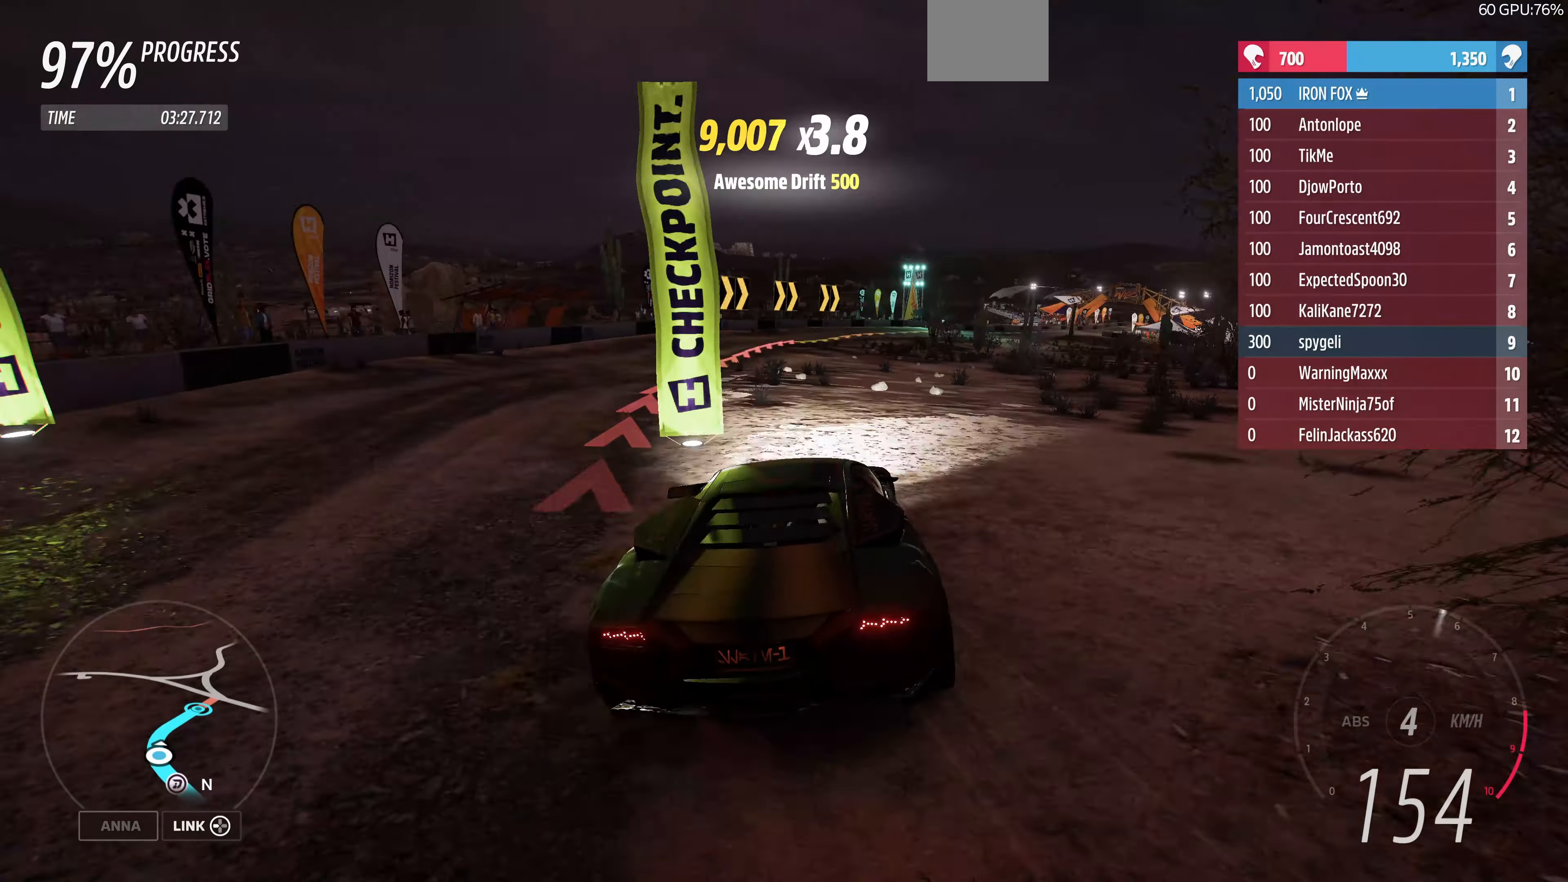
{"buttons": [], "left_stick": "right", "right_stick": "up", "events": [[367, "R2", "up"]]}
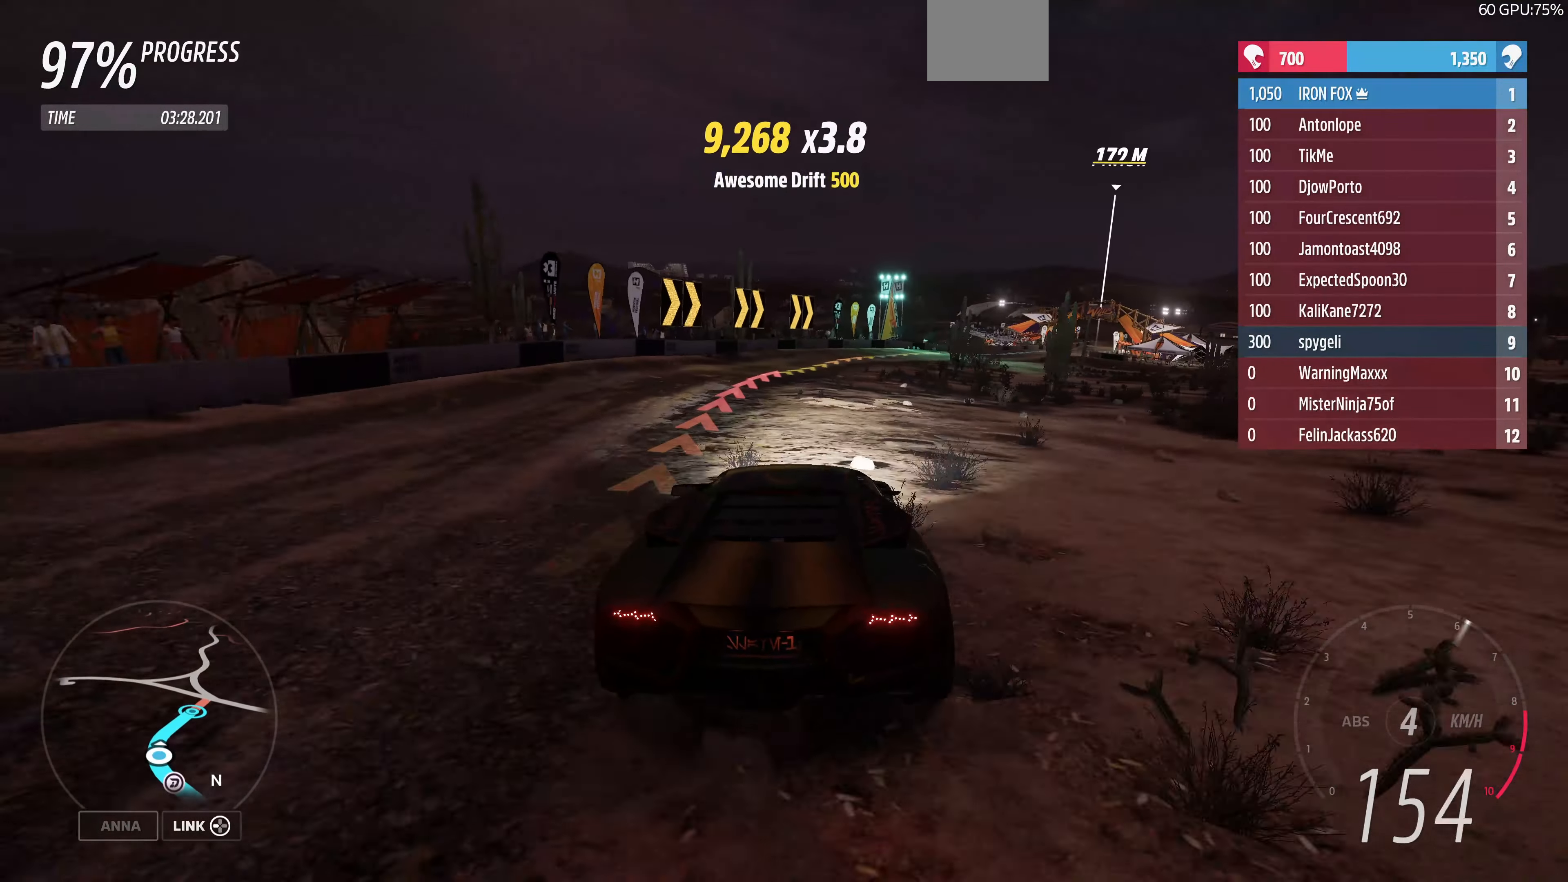
{"buttons": ["R2"], "left_stick": "right", "right_stick": "up", "events": [[367, "R2", "down"]]}
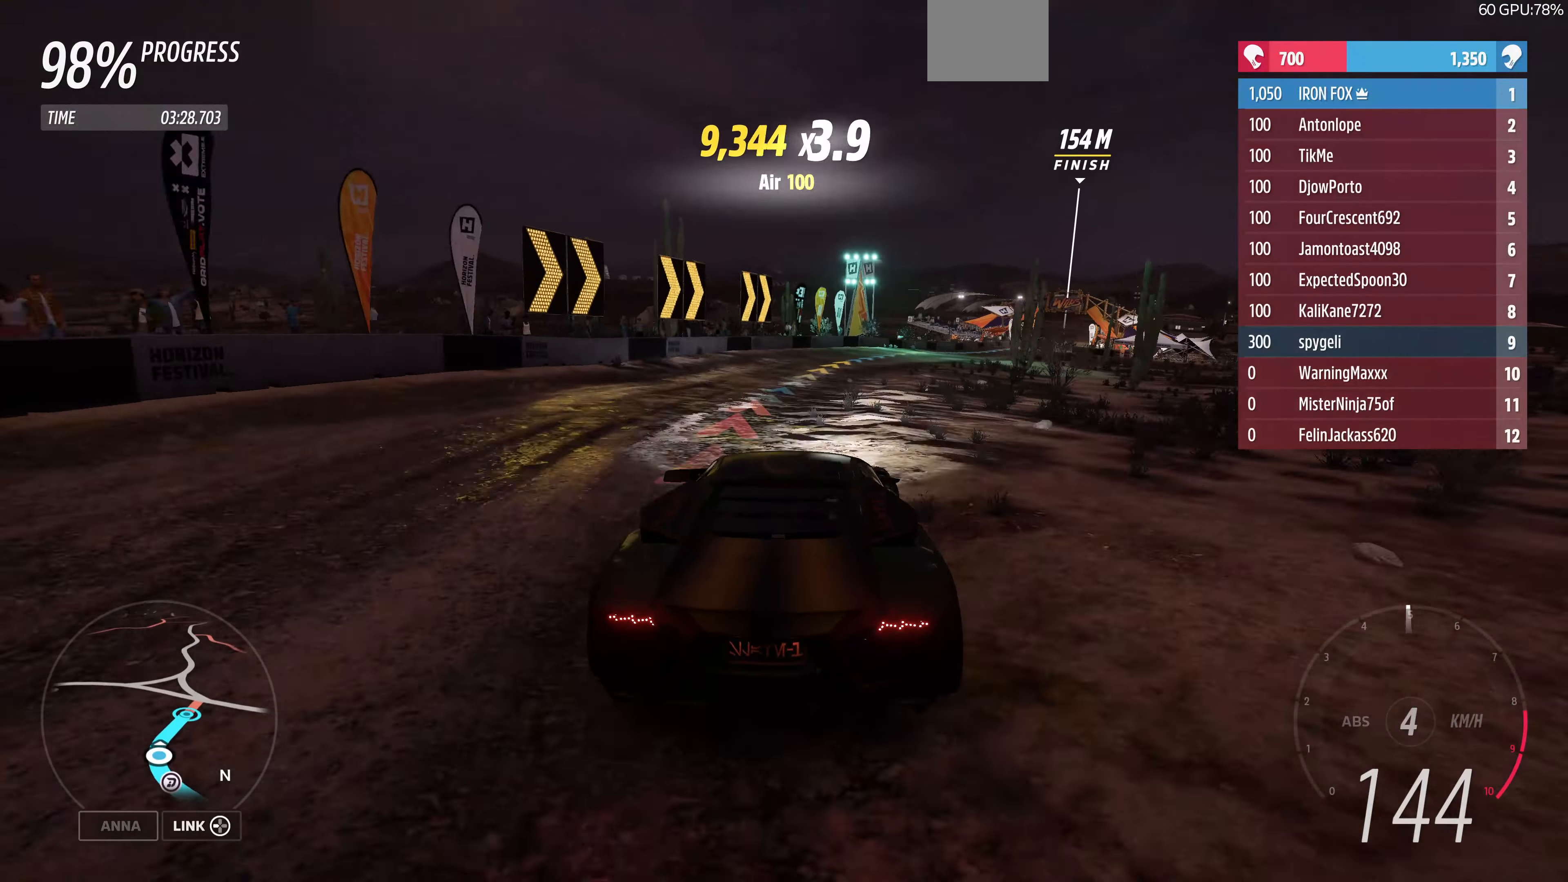
{"buttons": [], "left_stick": "up-right", "right_stick": "up", "events": [[33, "left_stick", "up-right"], [466, "R2", "up"]]}
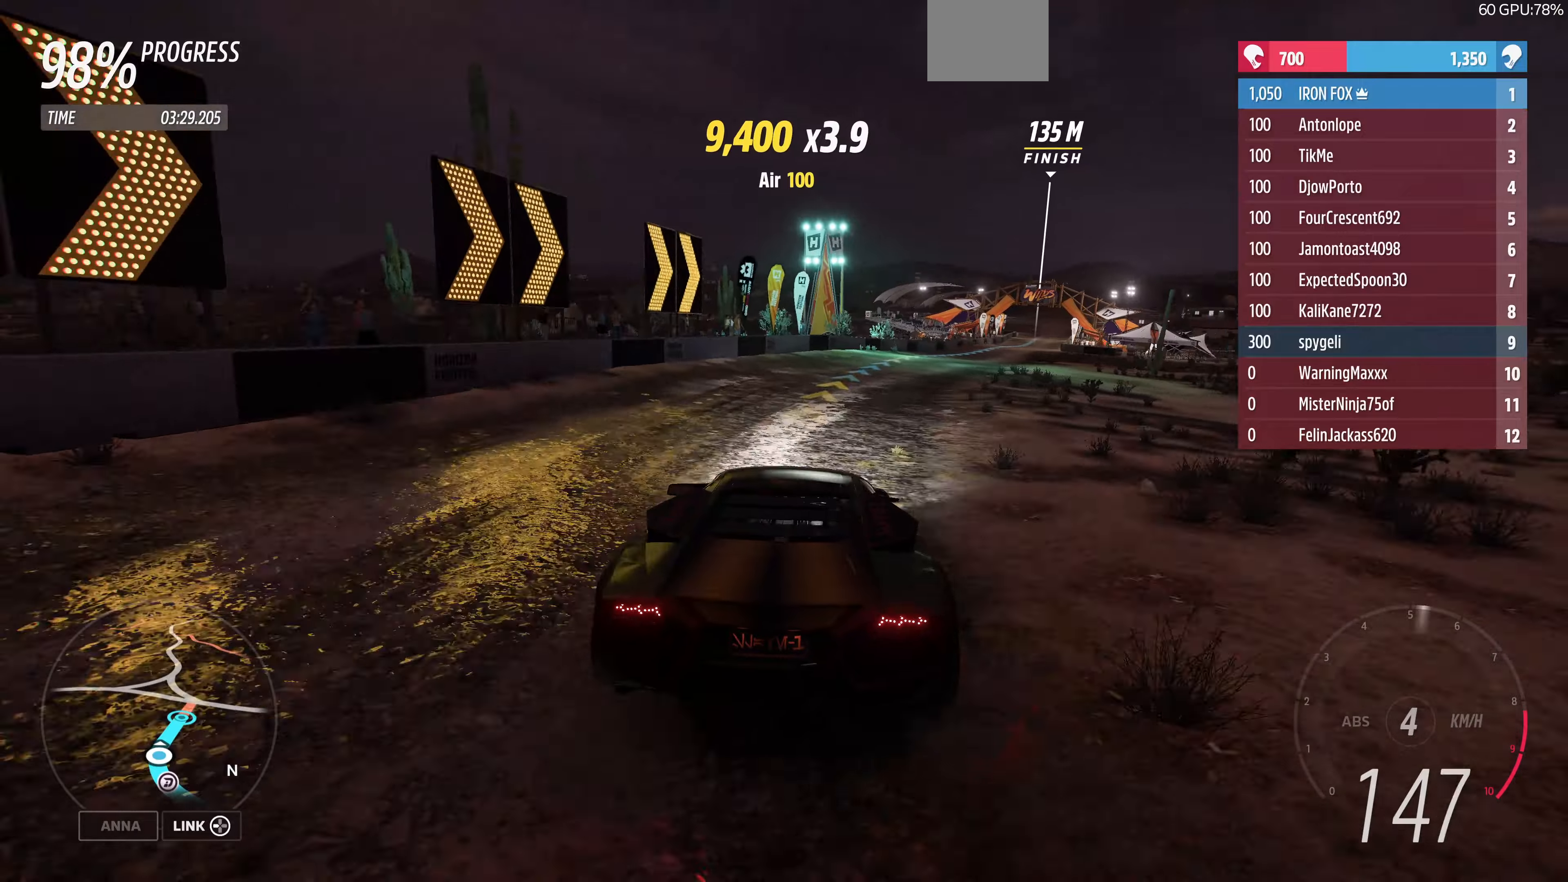
{"buttons": ["R2"], "left_stick": "up-right", "right_stick": "up", "events": [[66, "R2", "down"]]}
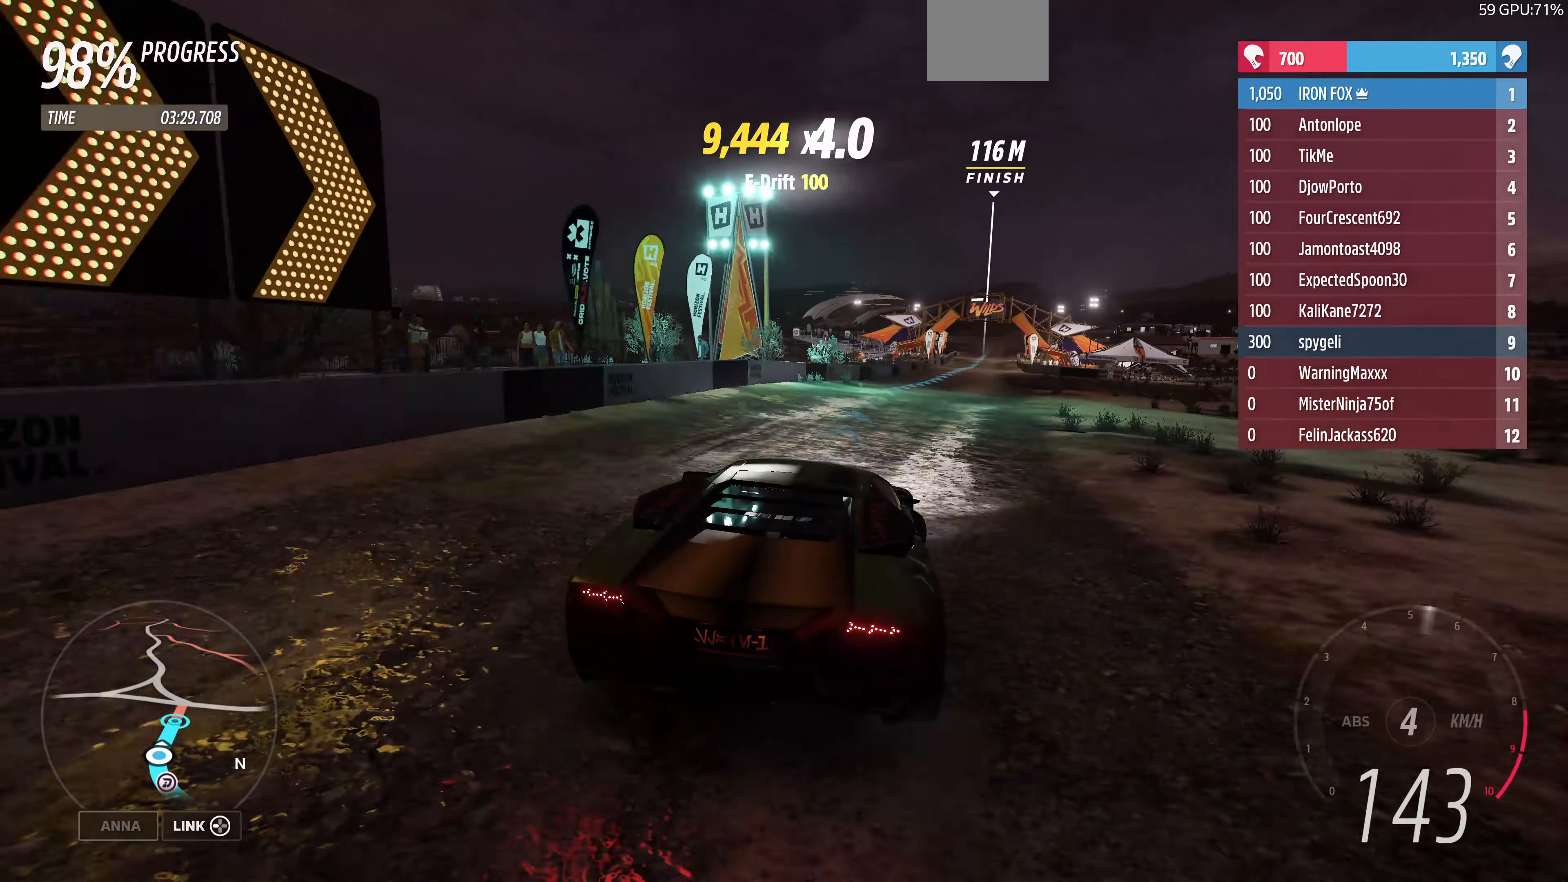
{"buttons": ["R2"], "left_stick": "center", "right_stick": "up", "events": [[100, "left_stick", "center"]]}
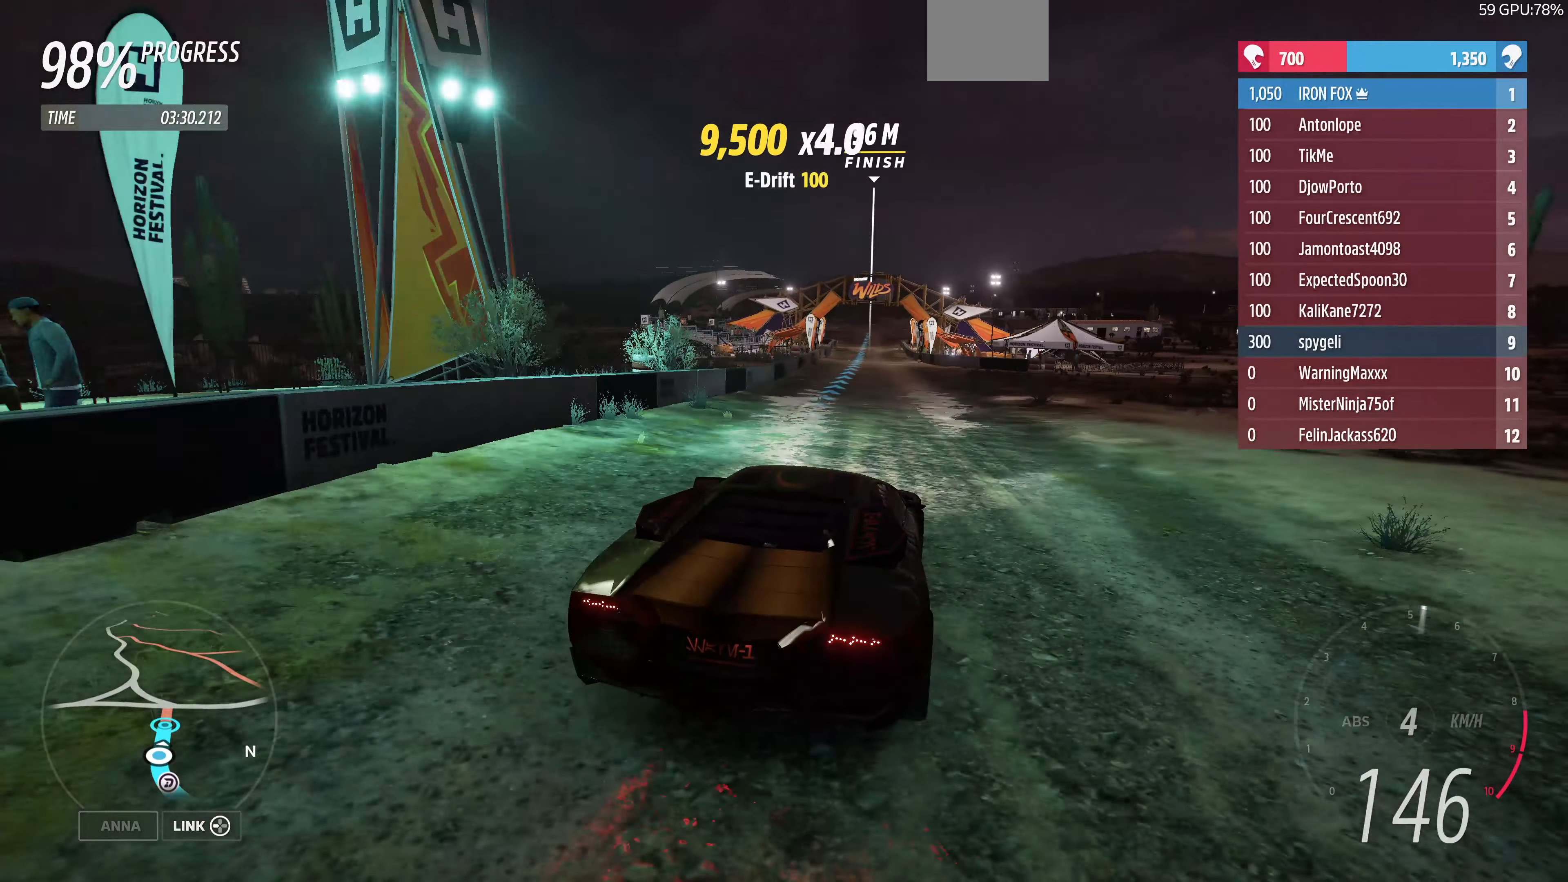
{"buttons": ["R2"], "left_stick": "up", "right_stick": "center", "events": [[66, "left_stick", "left"], [266, "right_stick", "center"], [300, "left_stick", "up"]]}
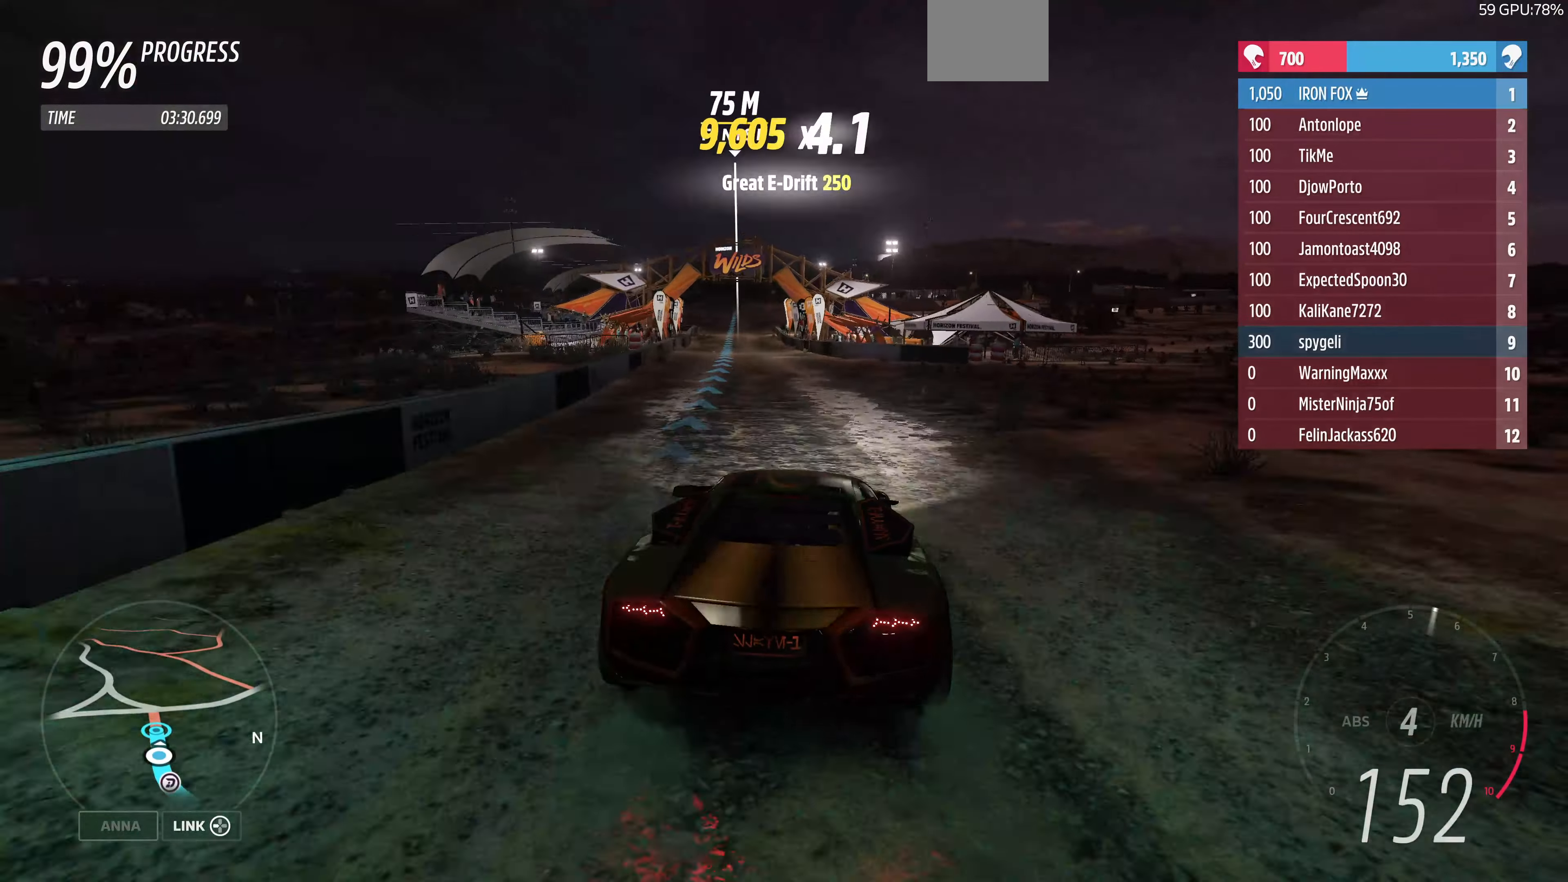
{"buttons": ["R2"], "left_stick": "up-left", "right_stick": "center", "events": [[333, "left_stick", "up-left"]]}
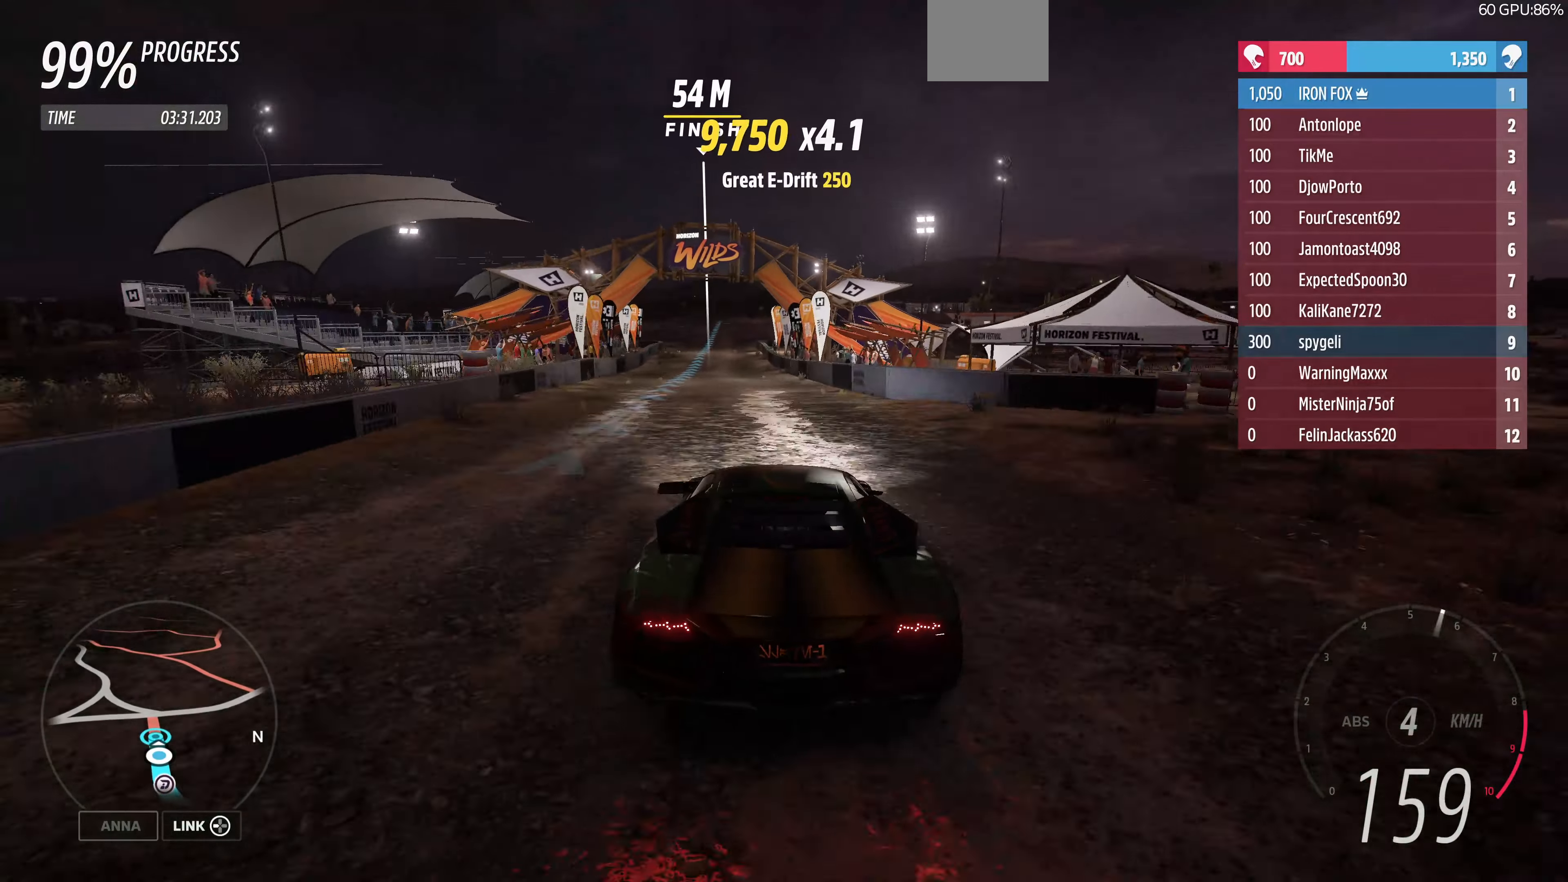
{"buttons": ["CROSS"], "left_stick": "up-left", "right_stick": "center", "events": [[133, "CROSS", "down"], [200, "R2", "up"]]}
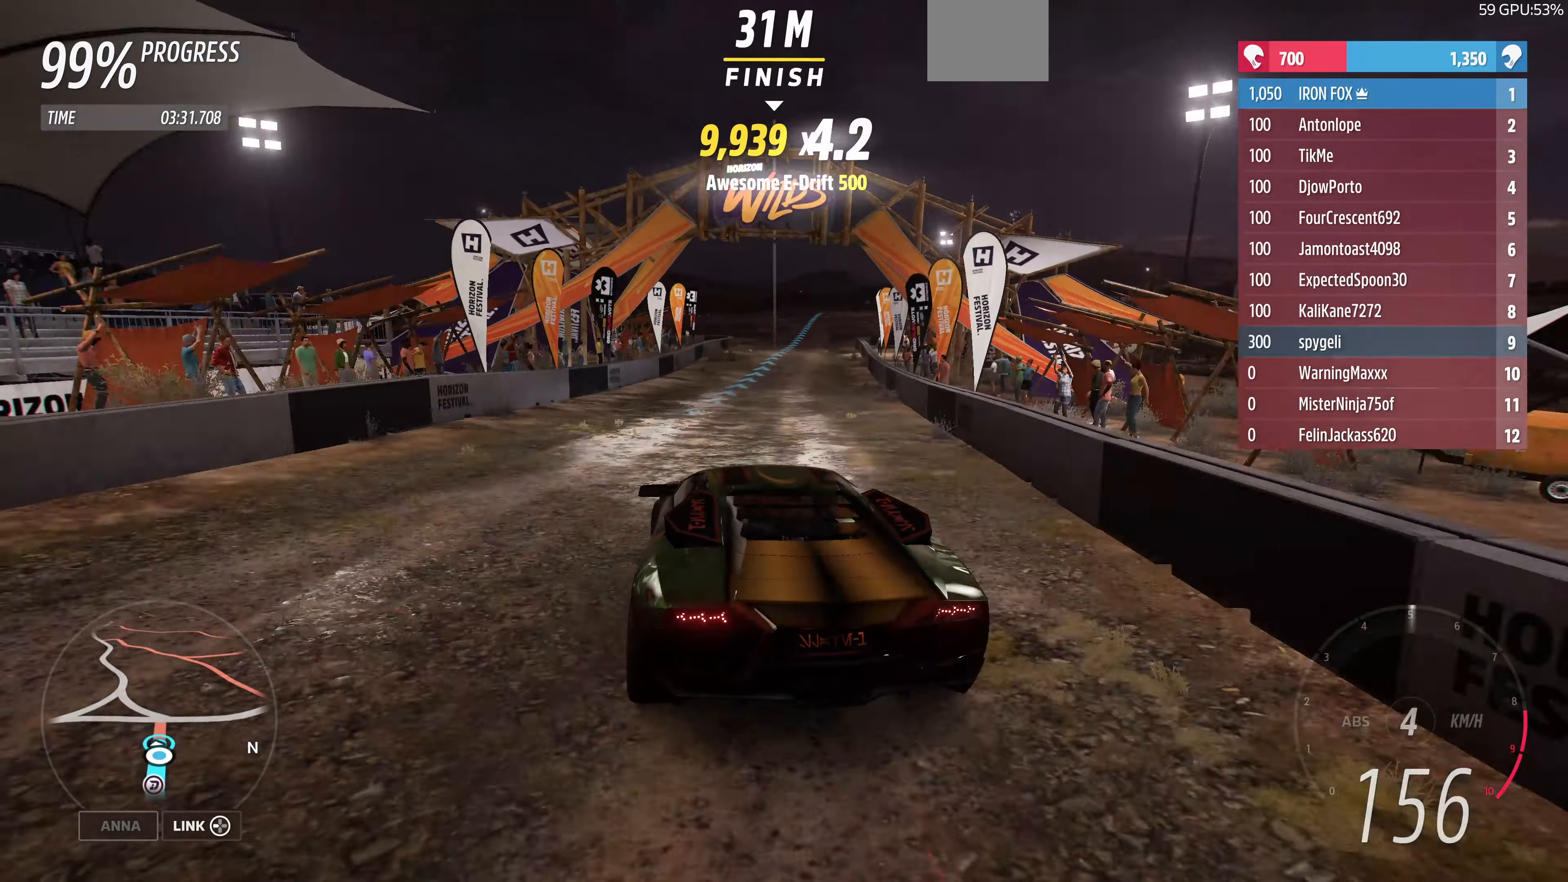
{"buttons": ["CROSS"], "left_stick": "up-left", "right_stick": "center", "events": []}
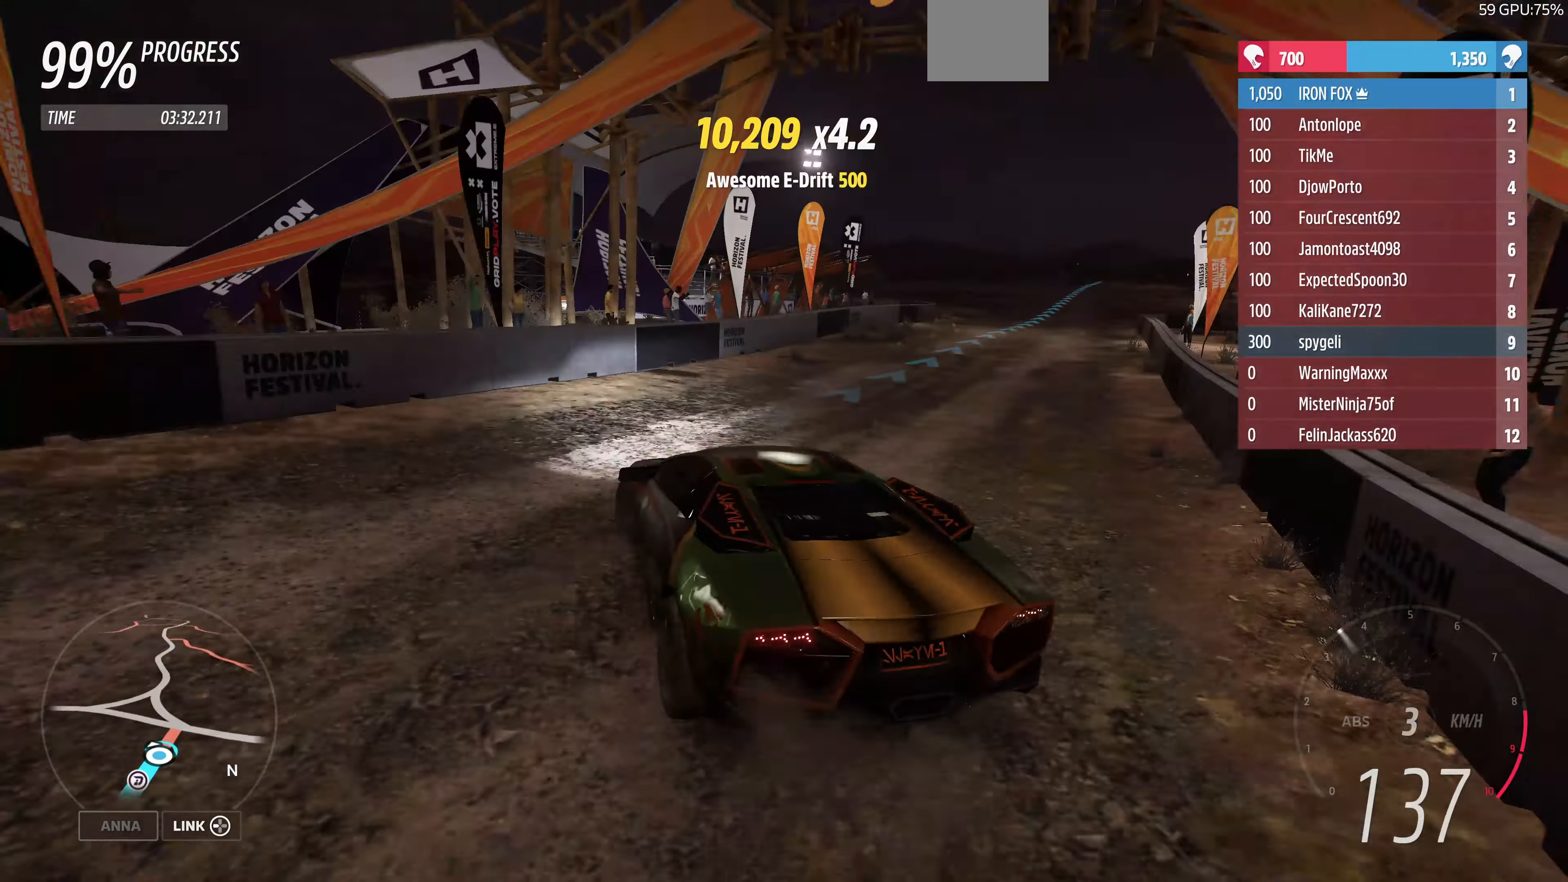
{"buttons": [], "left_stick": "center", "right_stick": "center", "events": [[400, "left_stick", "center"], [500, "CROSS", "up"]]}